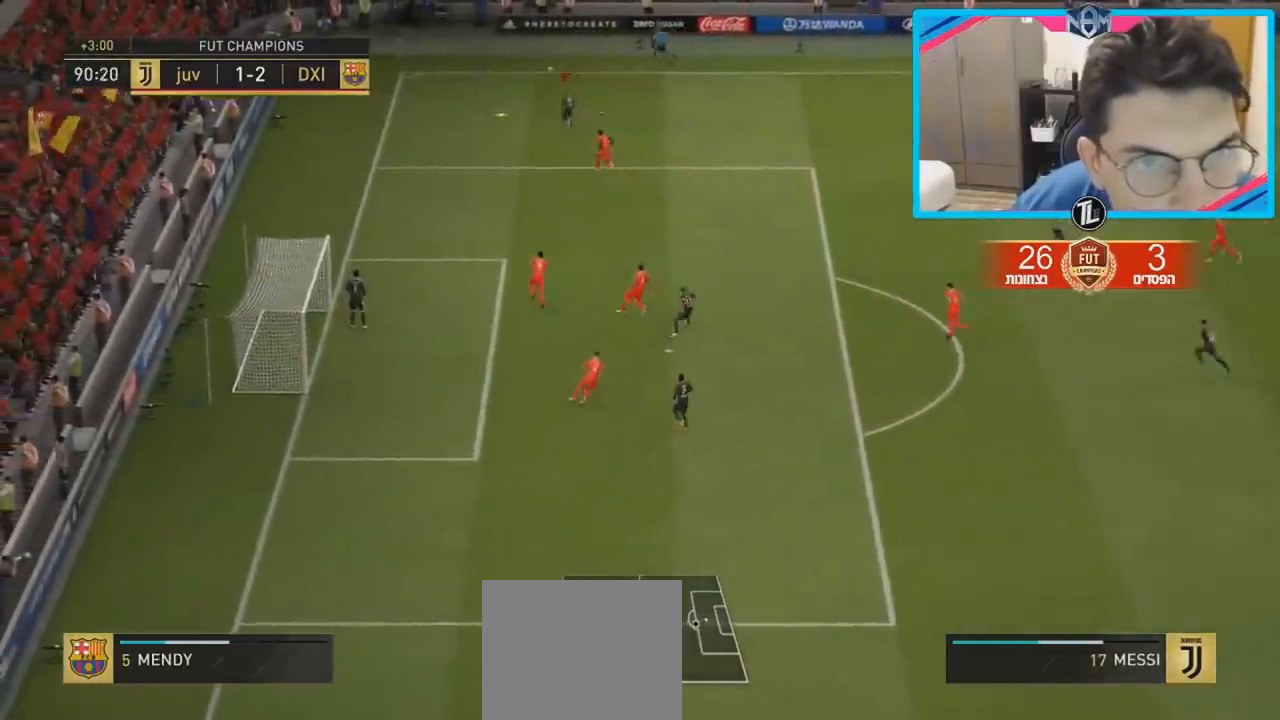
Gameplay with a controller (PlayStation layout); each line is a JSON object with the inputs held at the frame after it. "events" lists button and stick changes between this image and that frame as [ms after this image, input, new state], when the widget could be followed in between. Not read: L3 R3.
{"buttons": [], "left_stick": "left", "right_stick": "center", "events": [[250, "left_stick", "left"]]}
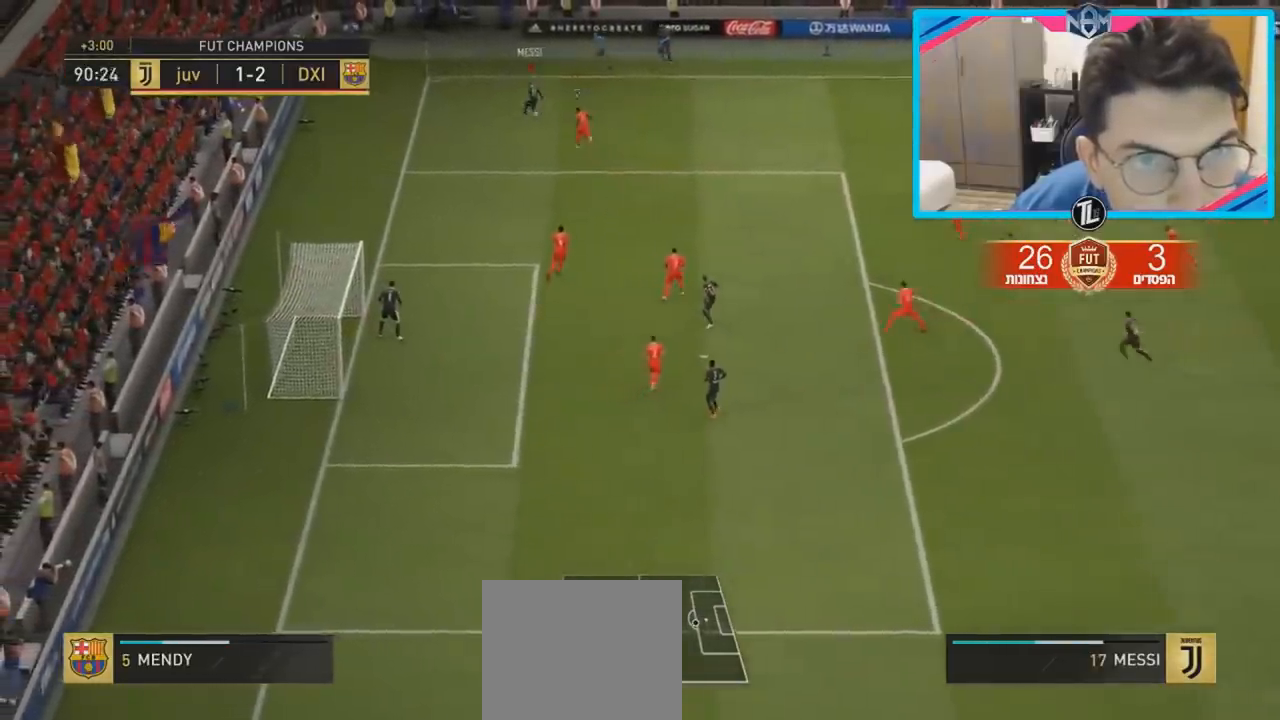
{"buttons": [], "left_stick": "down-left", "right_stick": "center", "events": [[33, "left_stick", "down-left"]]}
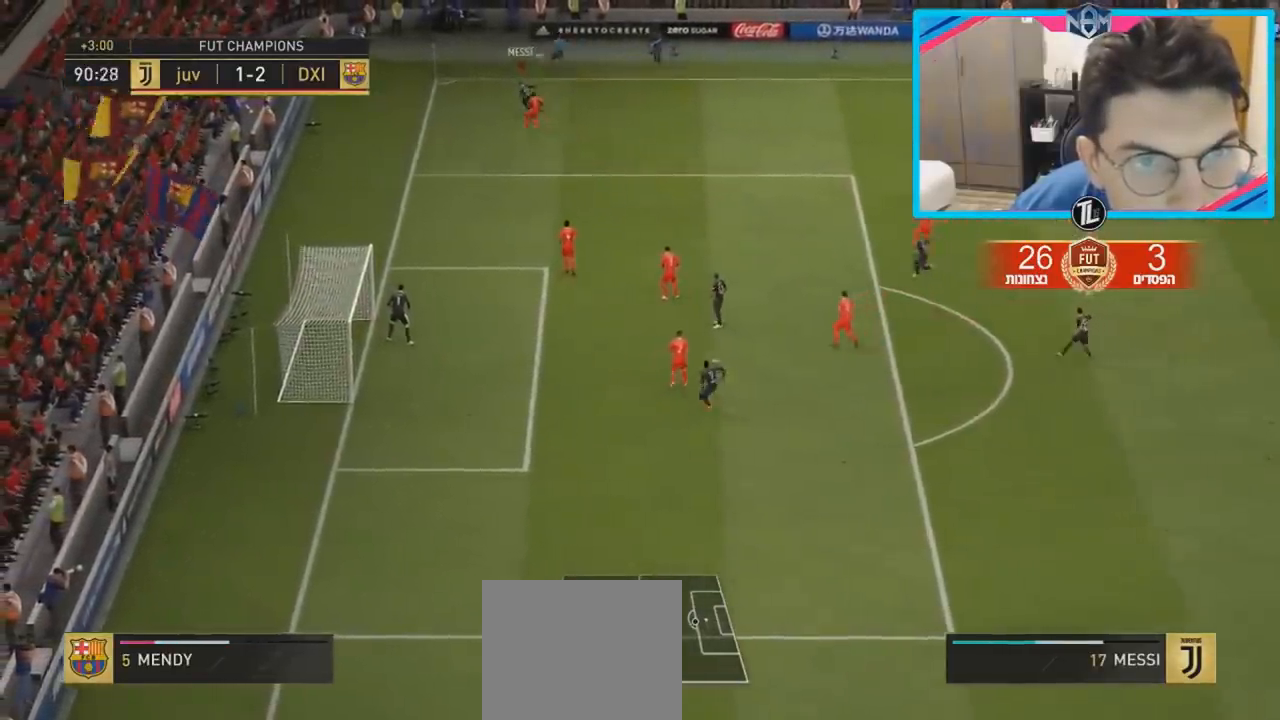
{"buttons": [], "left_stick": "down", "right_stick": "center", "events": [[450, "left_stick", "down"]]}
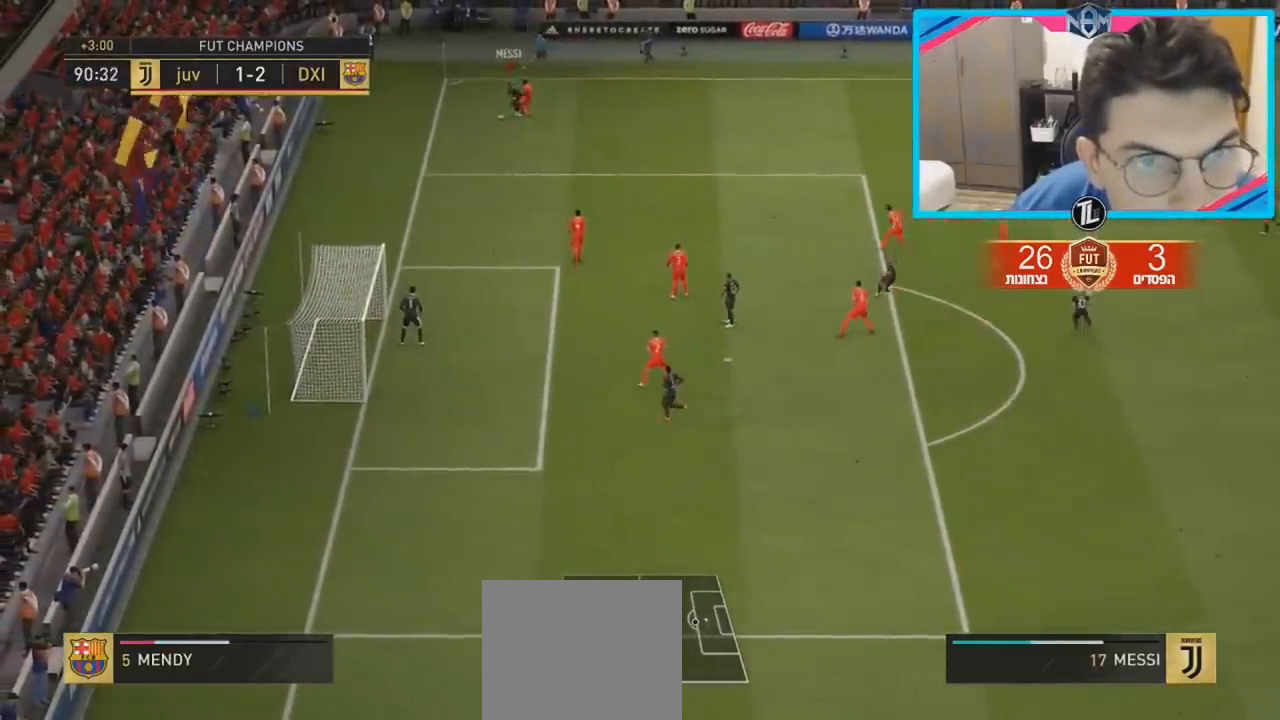
{"buttons": [], "left_stick": "down", "right_stick": "center", "events": []}
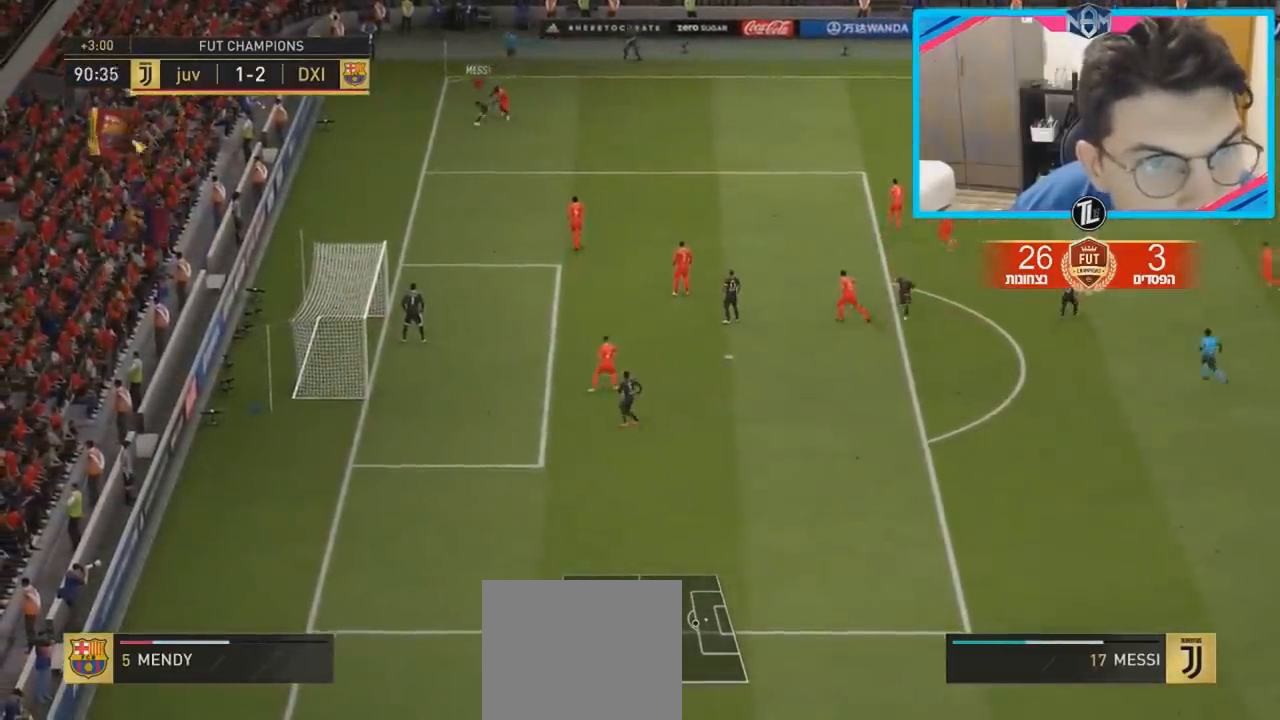
{"buttons": ["L2", "R2"], "left_stick": "down", "right_stick": "center", "events": [[17, "R2", "down"], [333, "L2", "down"]]}
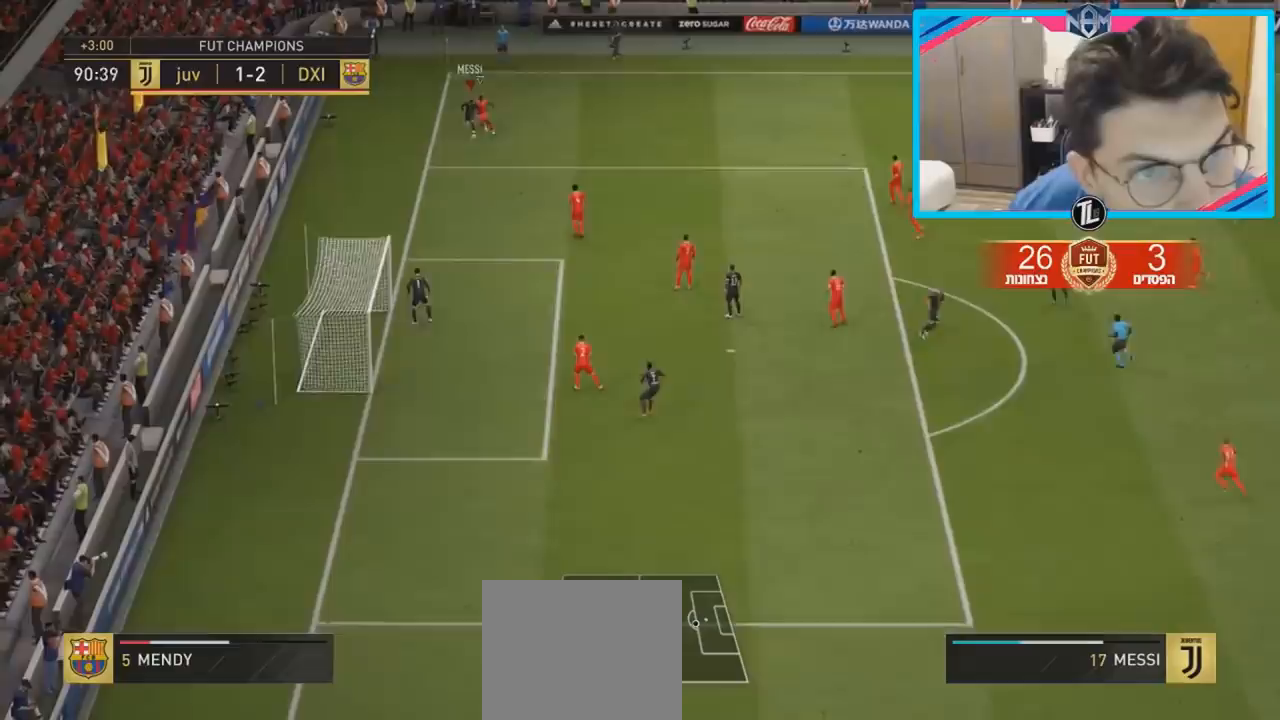
{"buttons": ["L2", "R2"], "left_stick": "down", "right_stick": "center", "events": []}
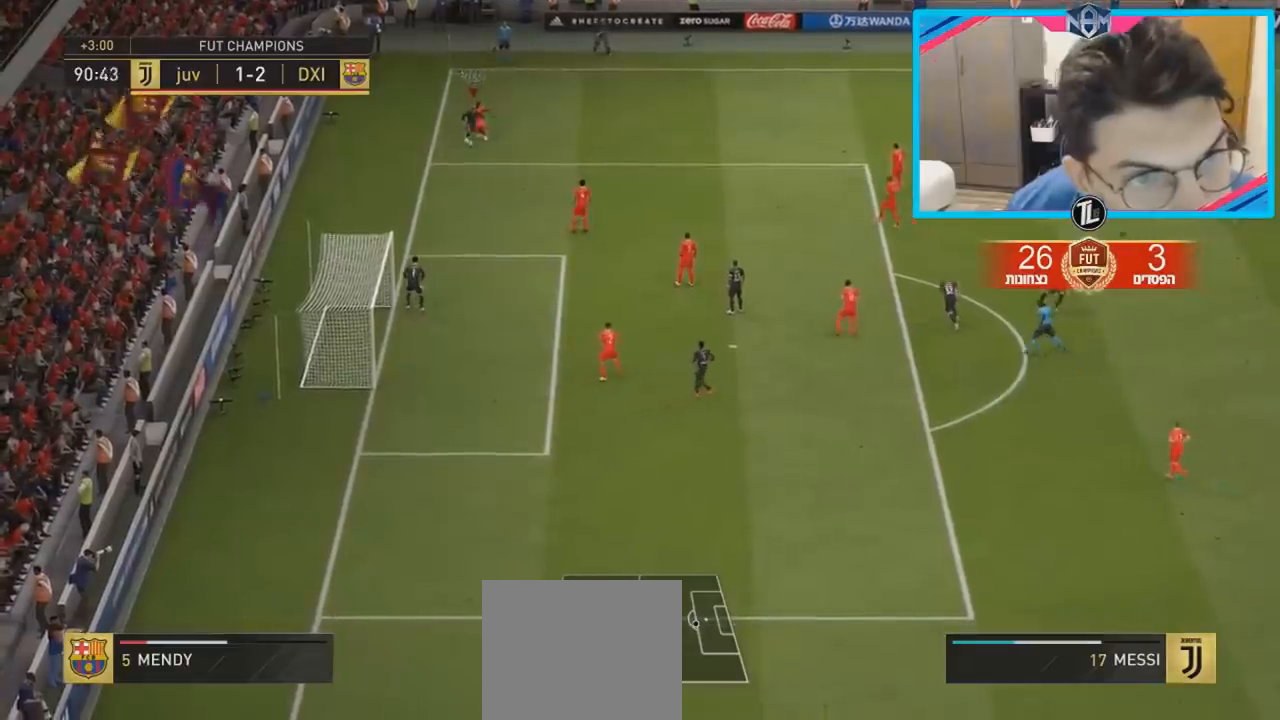
{"buttons": [], "left_stick": "down", "right_stick": "center", "events": [[367, "R2", "up"], [467, "L2", "up"]]}
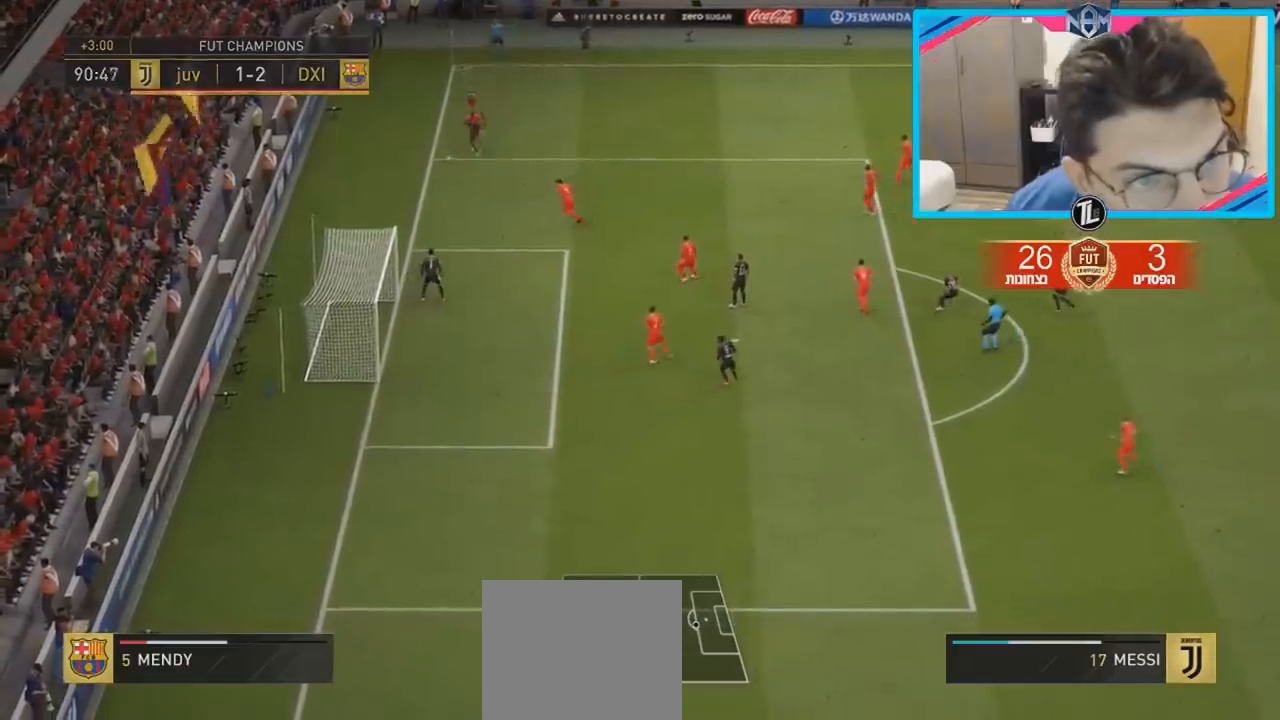
{"buttons": ["R2"], "left_stick": "down-right", "right_stick": "center", "events": [[83, "R2", "down"], [150, "left_stick", "down-right"]]}
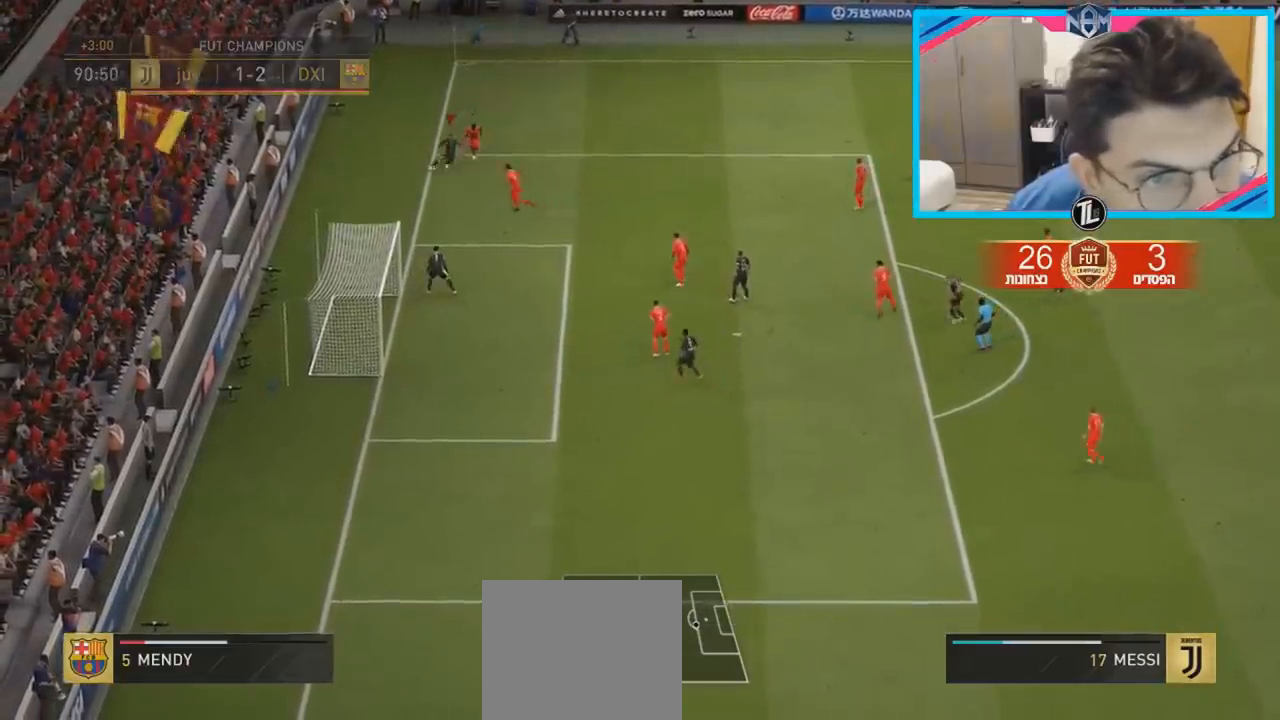
{"buttons": ["R2"], "left_stick": "down-right", "right_stick": "center", "events": []}
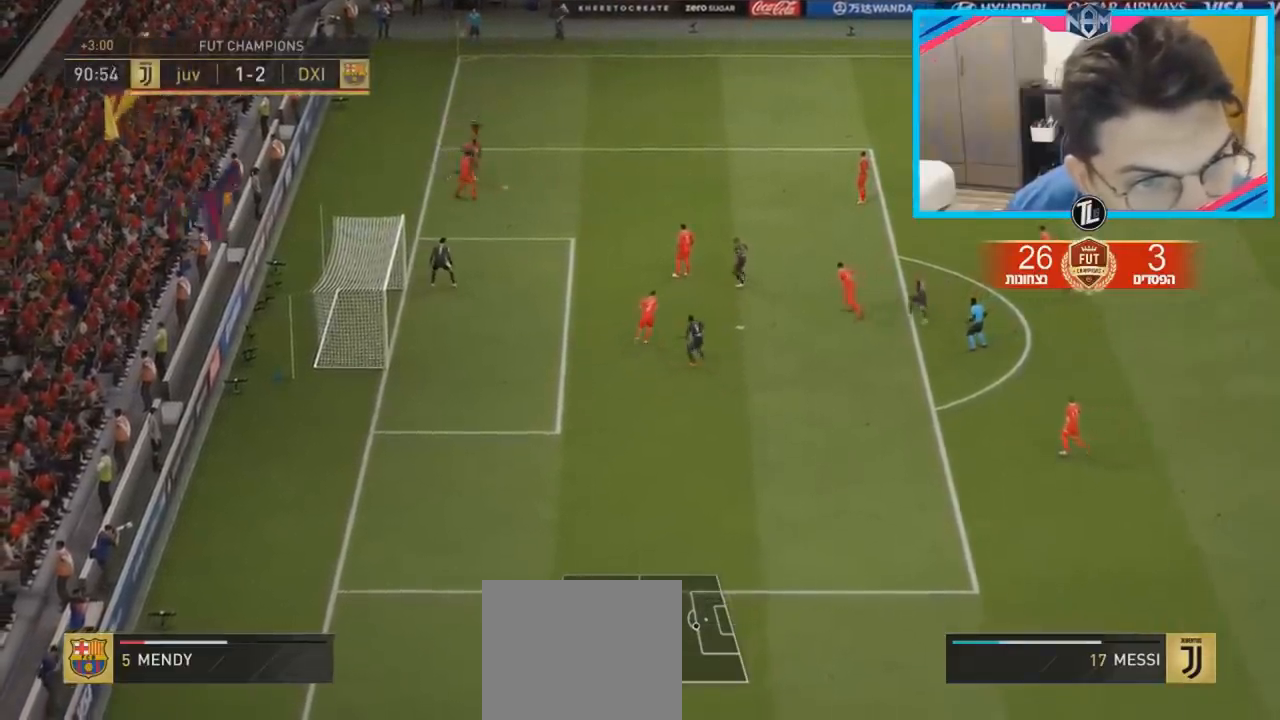
{"buttons": ["CIRCLE", "R1"], "left_stick": "down", "right_stick": "center", "events": [[67, "R2", "up"], [117, "left_stick", "down"], [500, "CIRCLE", "down"], [500, "R1", "down"]]}
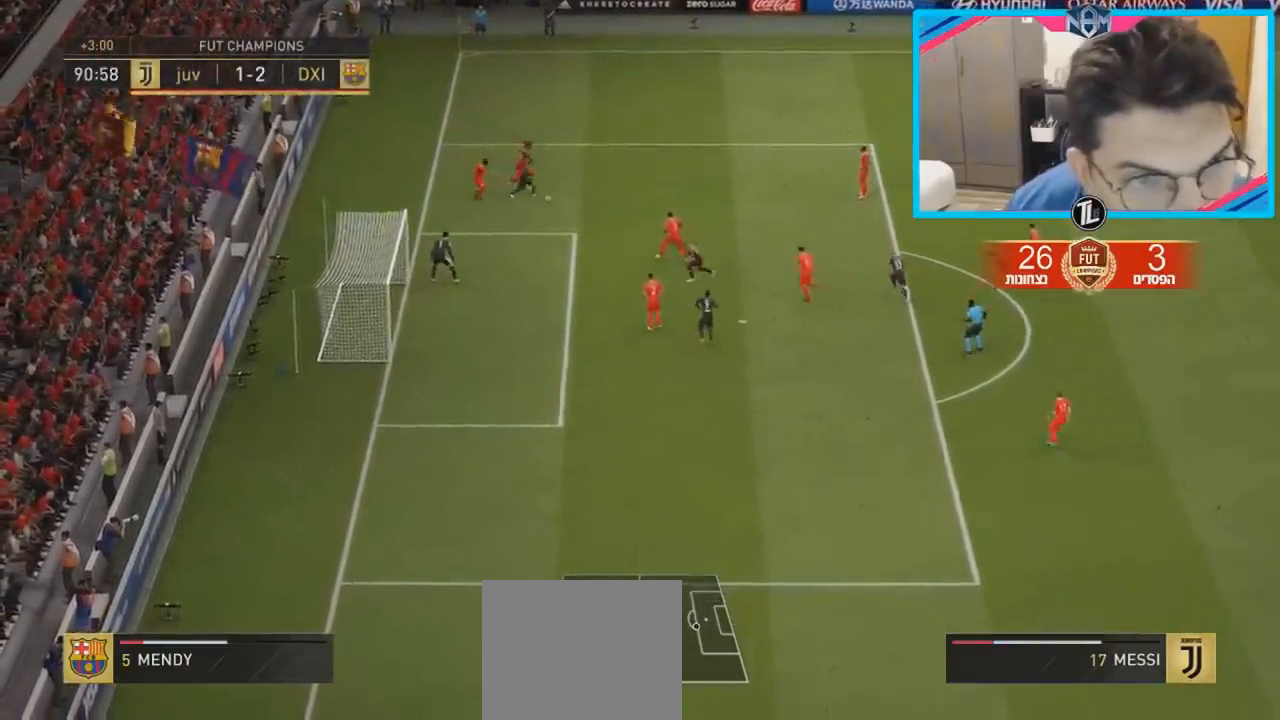
{"buttons": [], "left_stick": "down", "right_stick": "center", "events": [[167, "CIRCLE", "up"], [167, "R1", "up"]]}
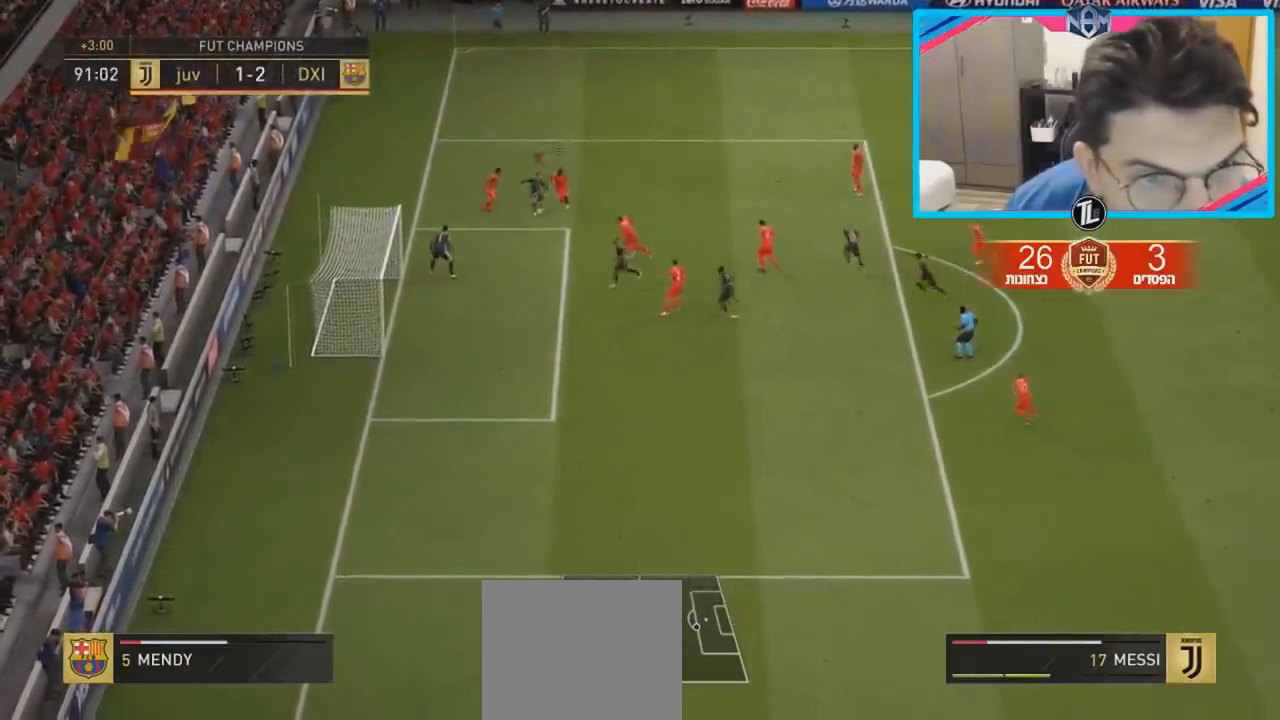
{"buttons": [], "left_stick": "left", "right_stick": "center", "events": [[300, "left_stick", "down-left"], [417, "left_stick", "left"]]}
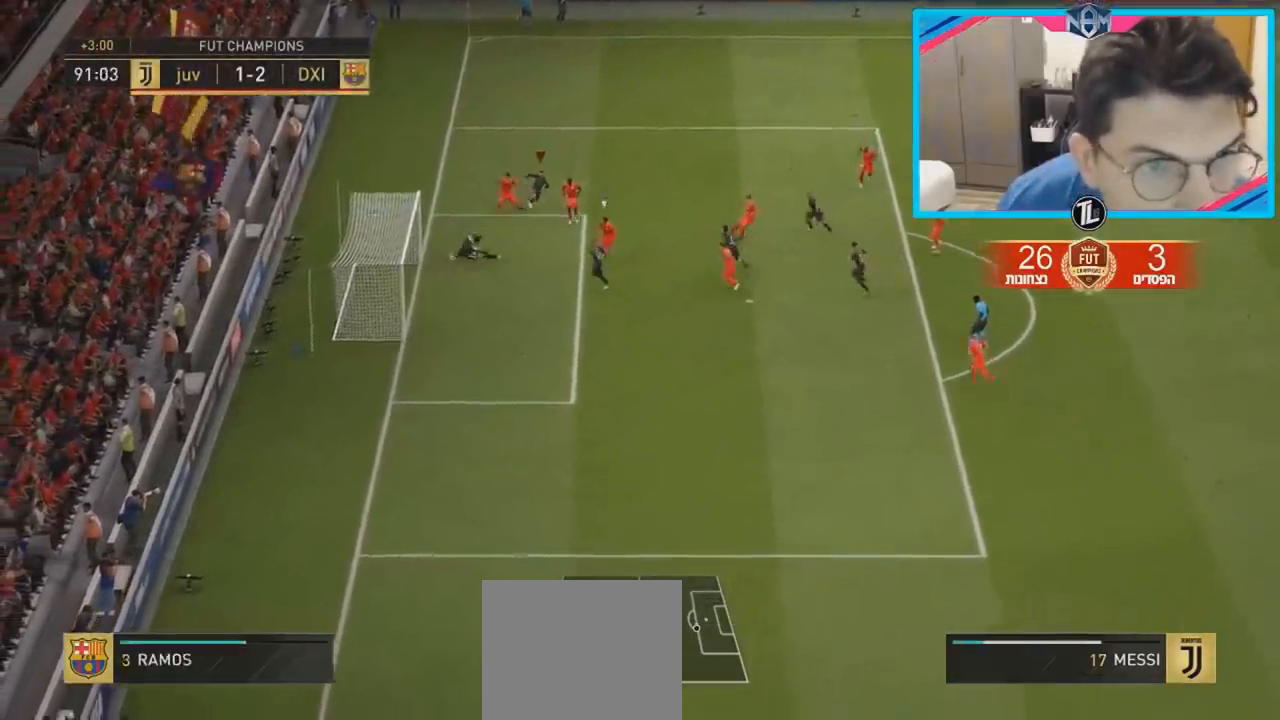
{"buttons": [], "left_stick": "left", "right_stick": "center", "events": []}
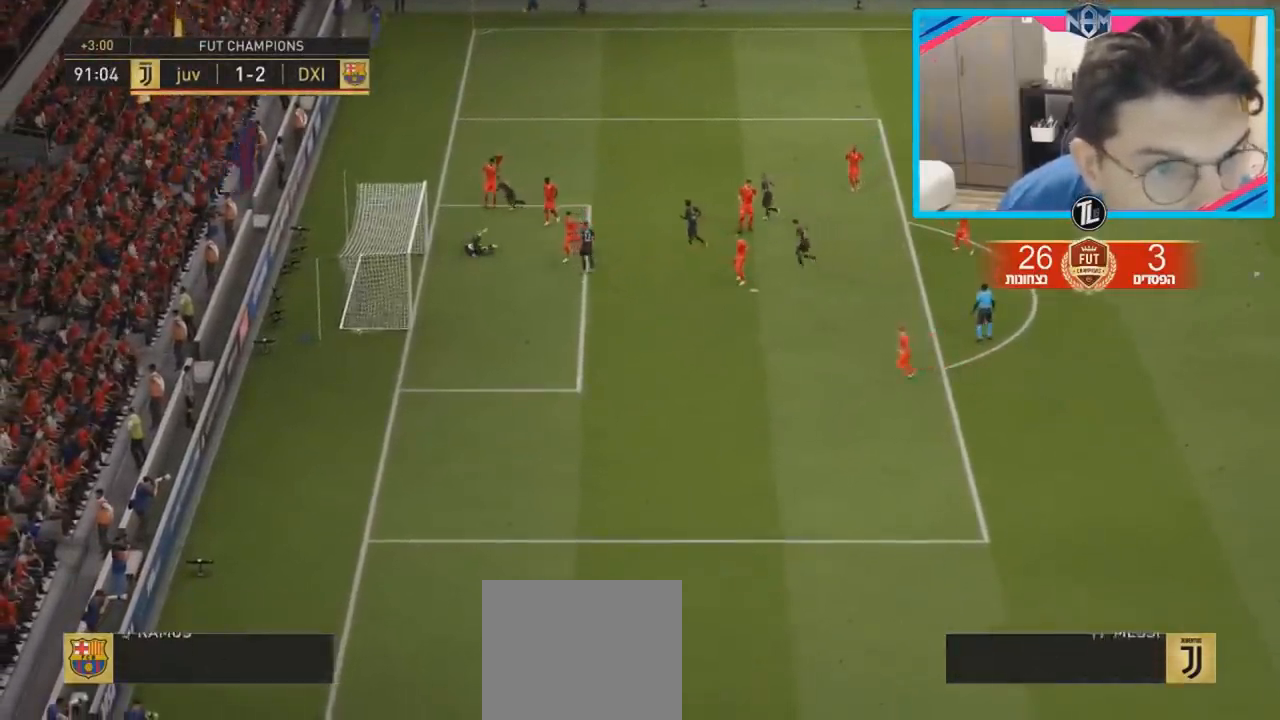
{"buttons": [], "left_stick": "center", "right_stick": "center", "events": [[33, "left_stick", "center"]]}
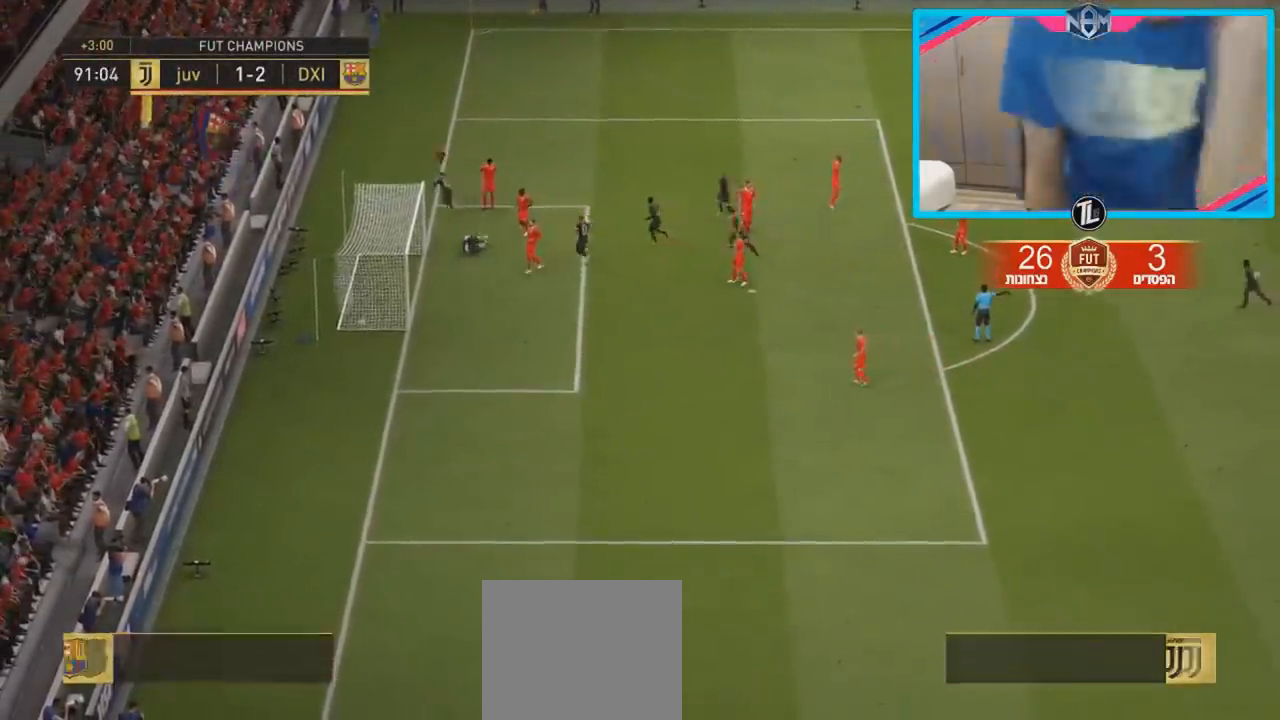
{"buttons": [], "left_stick": "center", "right_stick": "center", "events": []}
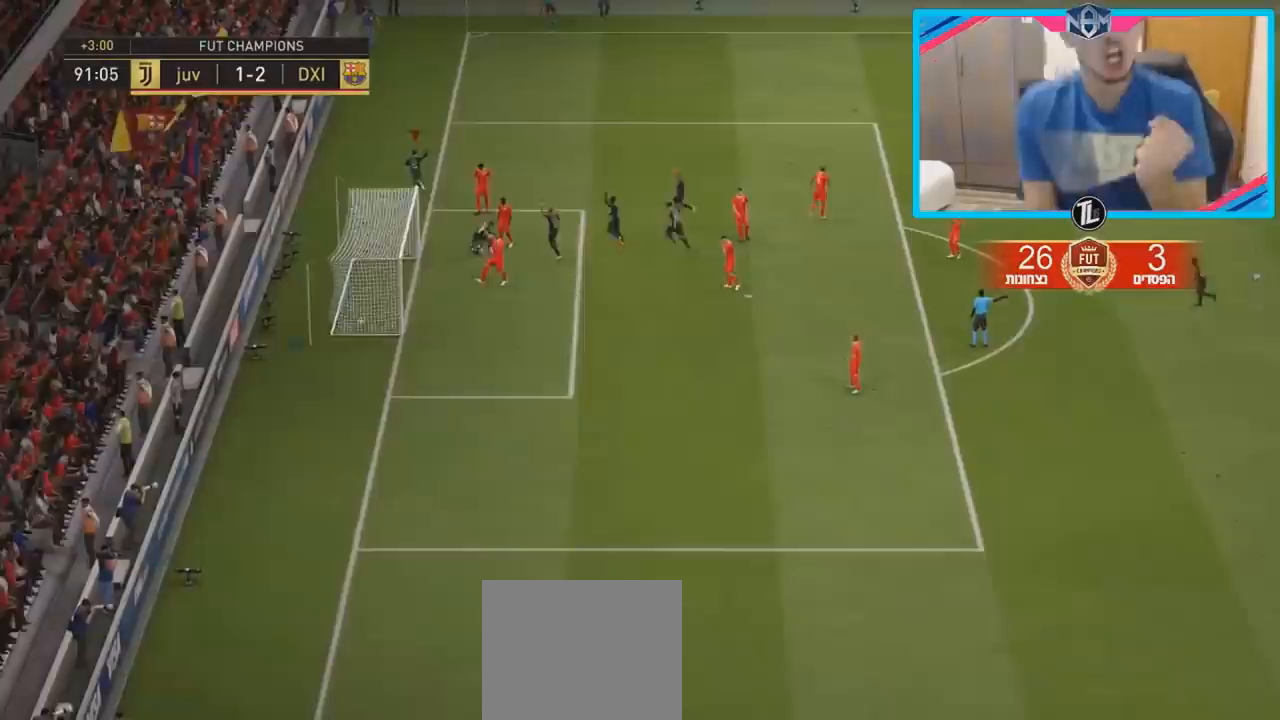
{"buttons": [], "left_stick": "center", "right_stick": "center", "events": []}
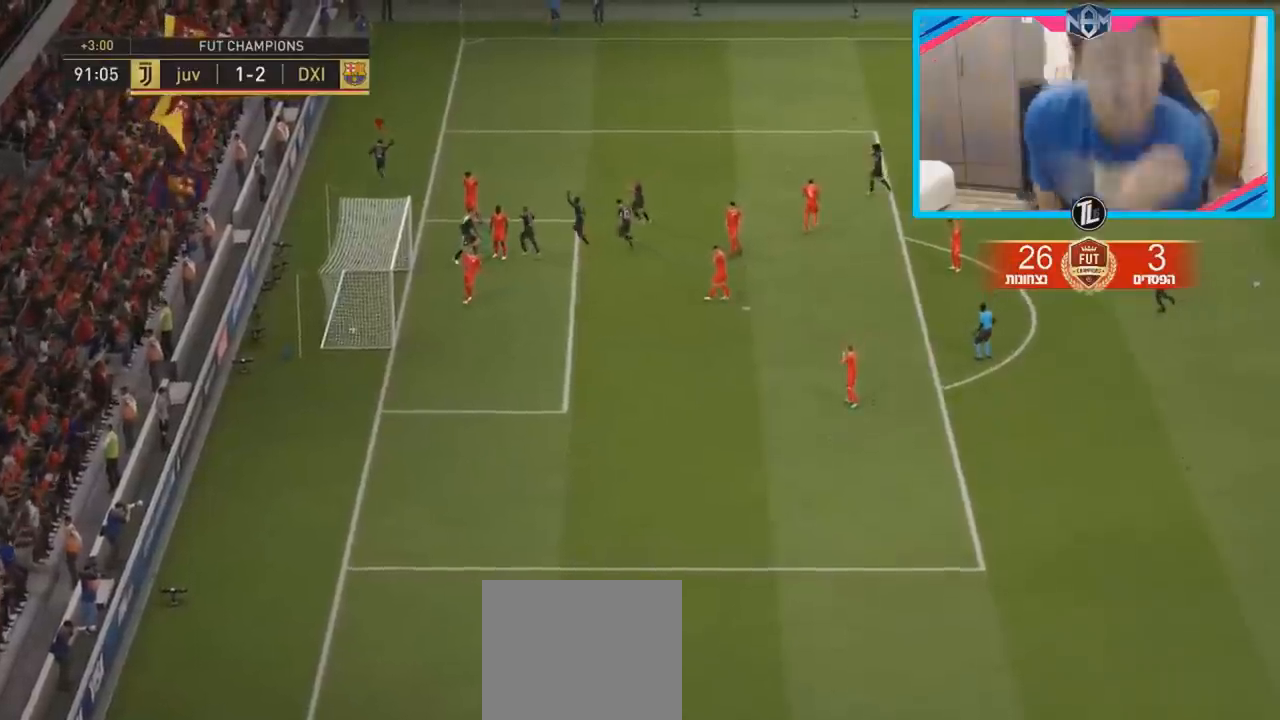
{"buttons": [], "left_stick": "center", "right_stick": "center", "events": []}
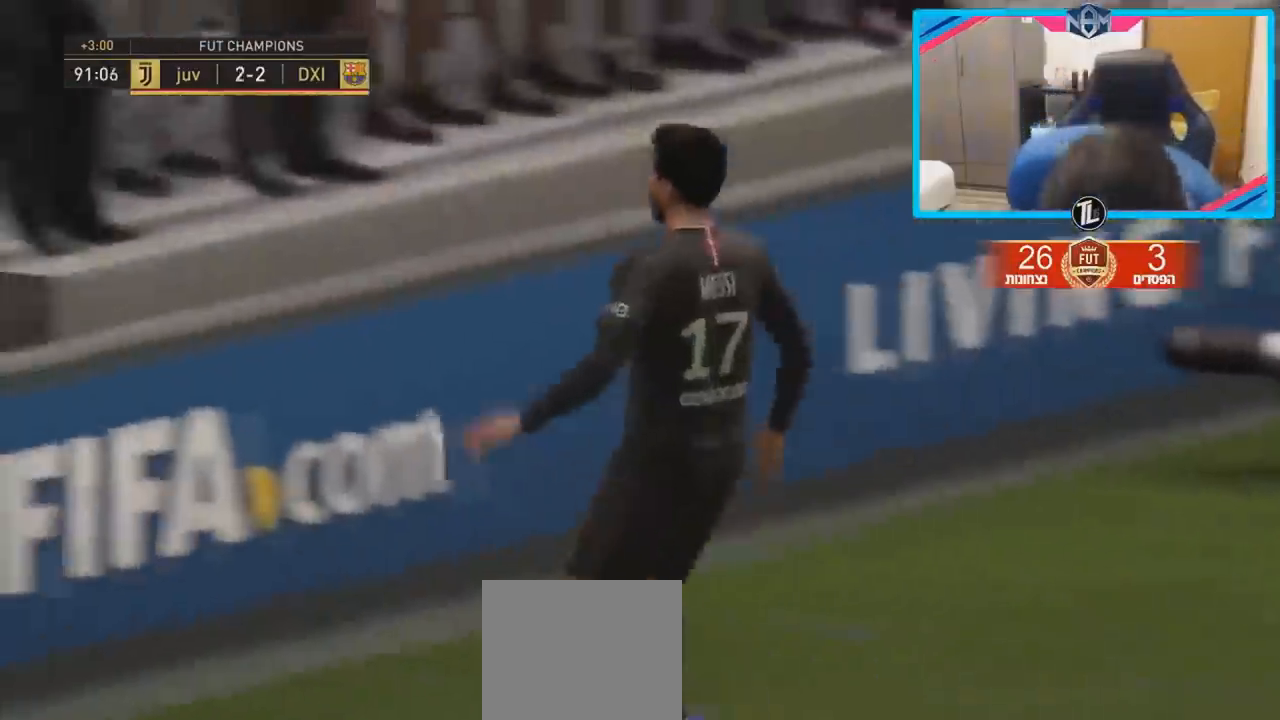
{"buttons": [], "left_stick": "center", "right_stick": "center", "events": []}
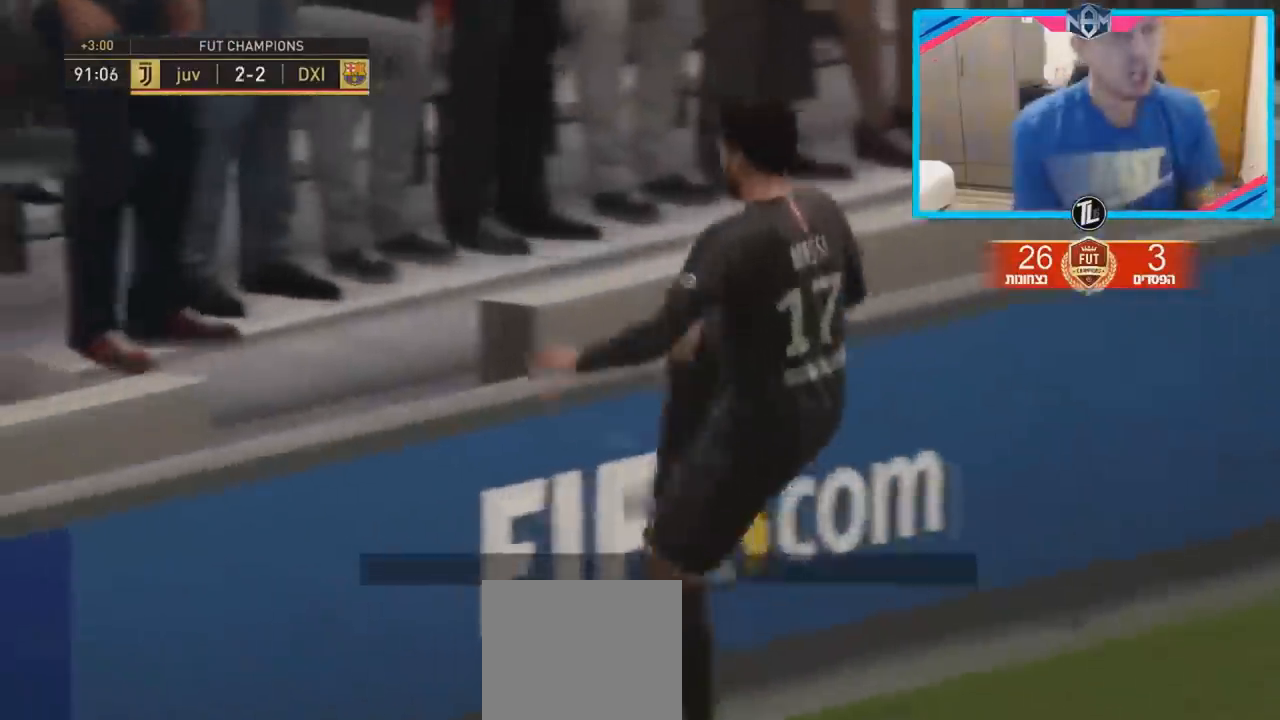
{"buttons": [], "left_stick": "center", "right_stick": "center", "events": []}
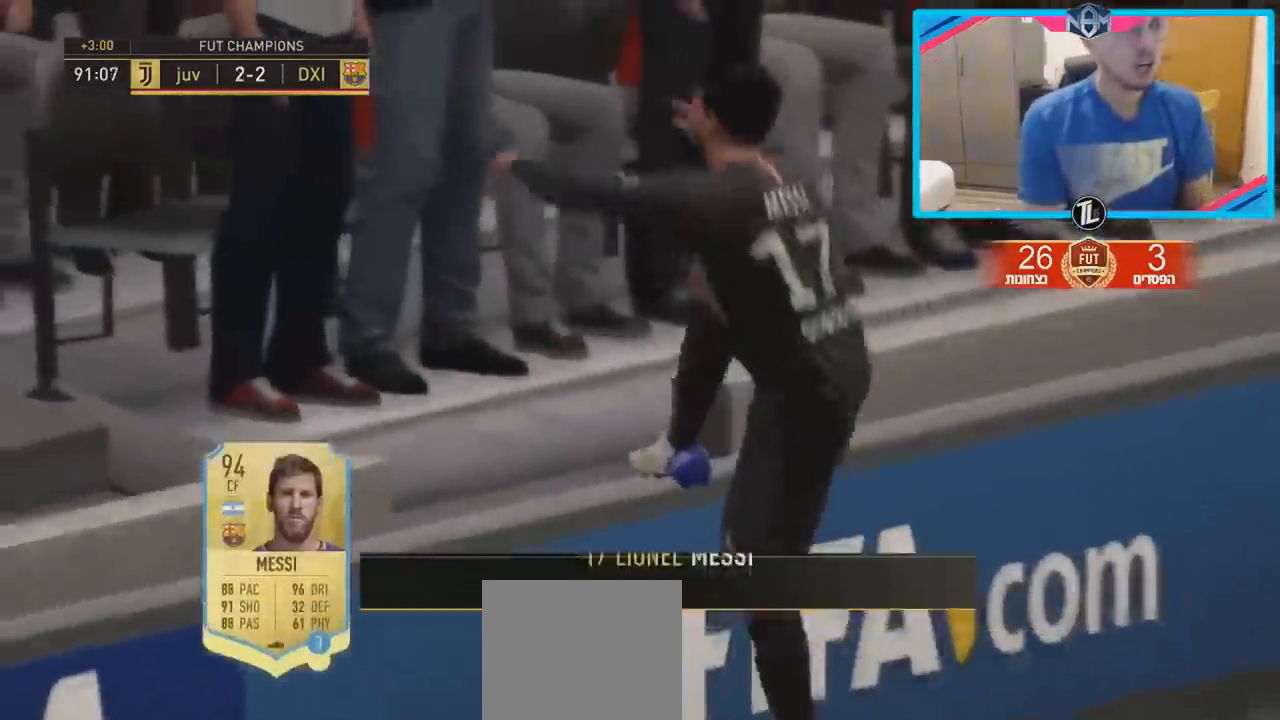
{"buttons": [], "left_stick": "center", "right_stick": "center", "events": []}
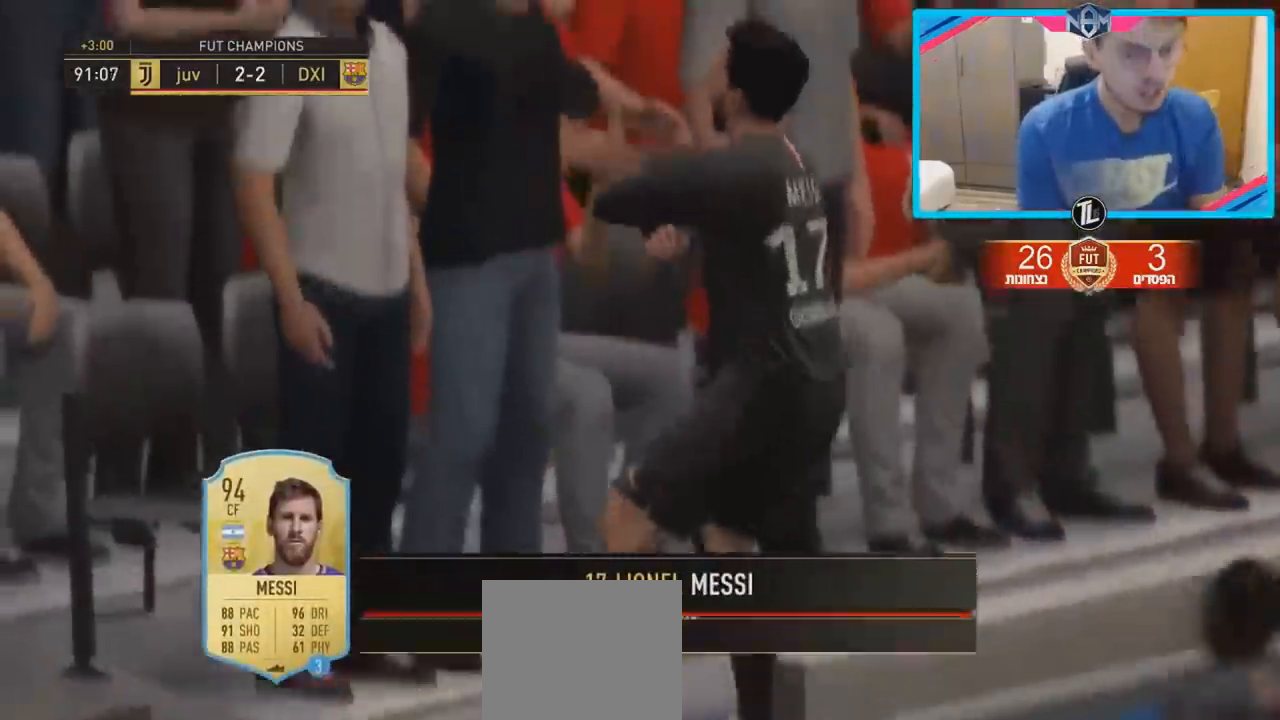
{"buttons": [], "left_stick": "center", "right_stick": "center", "events": [[200, "START", "down"], [450, "START", "up"]]}